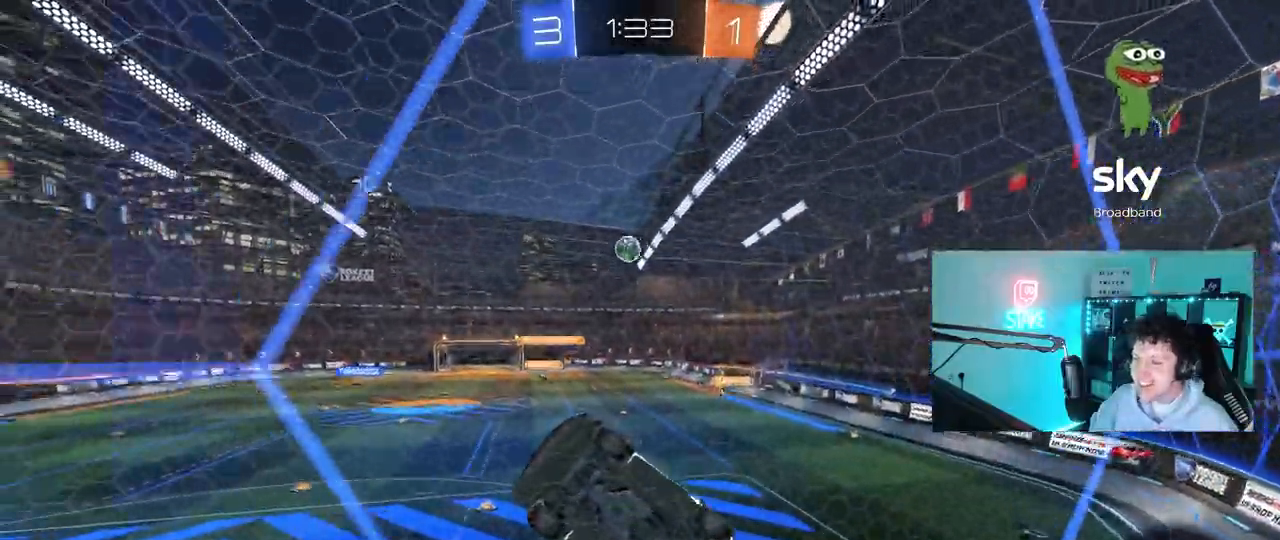
Gameplay with keyboard and mouse; each line is a JSON object with the keys and mouse buttons held at the frame after it. "events" lists presses ("down") and releases ("up") of "1", "2", "3", "4", "5", "a", "alt", "c", "caps_lock", "ctrl", "d", "e", "f", "g", "q", "r", "s", "shift", "space", "t", "tab", "v", "w", "x", "z", "mouse_left", "mouse_wheel" and "mouse_right" between this image and that frame as [ms after this image, input, new state], when the widget could be followed in between. "mouse_left", "mouse_wheel", "mouse_right" = the "left", "wheel", "right" buttons of the "mouse" list. No other keys are recorded. "wheel" means that the mouse wheel is clicked or scrolled. "mouse_move" is the direction in which the mouse moves at that frame (one of eight, or "still"), when it could be read.
{"keys": ["d", "w"], "mouse": [], "mouse_move": "still", "events": [[117, "d", "down"], [250, "d", "up"], [400, "d", "down"]]}
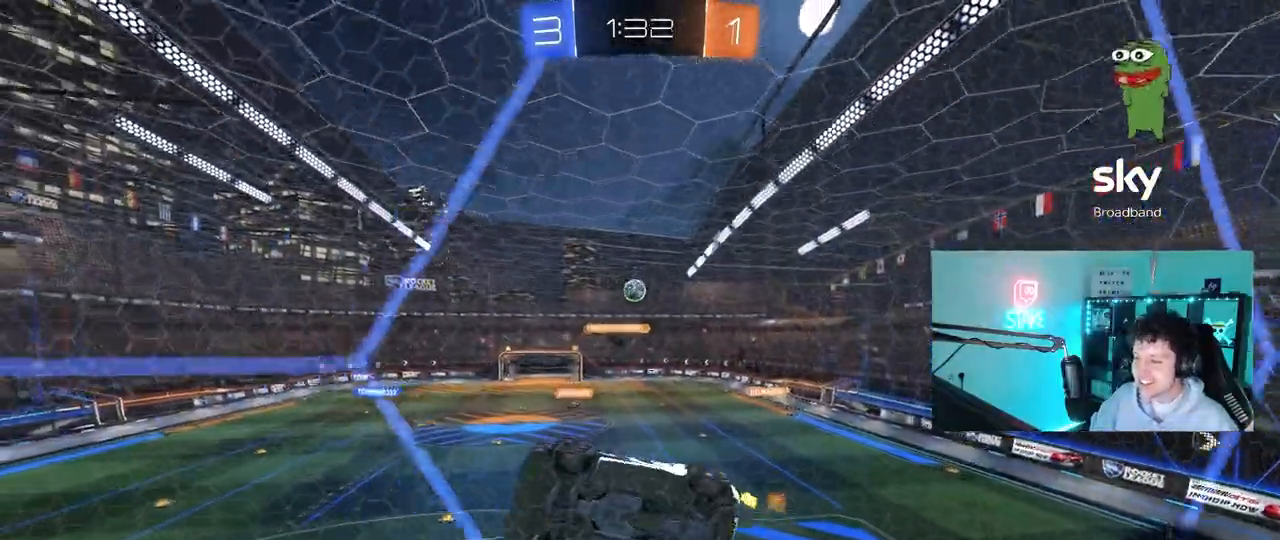
{"keys": ["w"], "mouse": [], "mouse_move": "still", "events": [[33, "a", "down"], [33, "d", "up"], [133, "a", "up"]]}
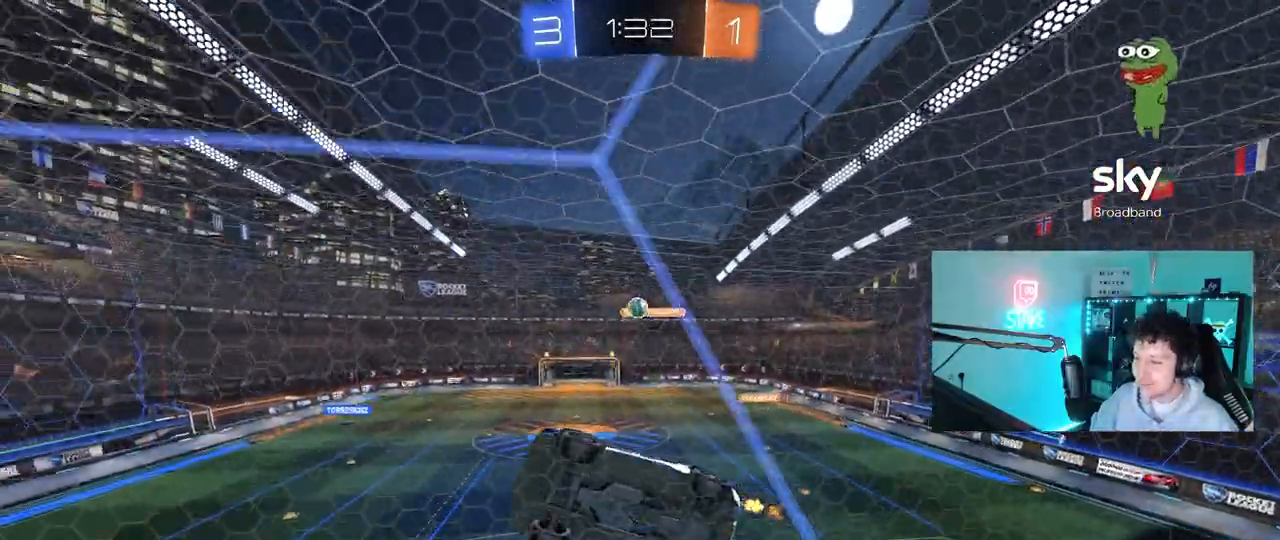
{"keys": ["d", "w"], "mouse": [], "mouse_move": "still", "events": [[150, "d", "down"], [283, "d", "up"], [333, "a", "down"], [383, "a", "up"], [433, "d", "down"]]}
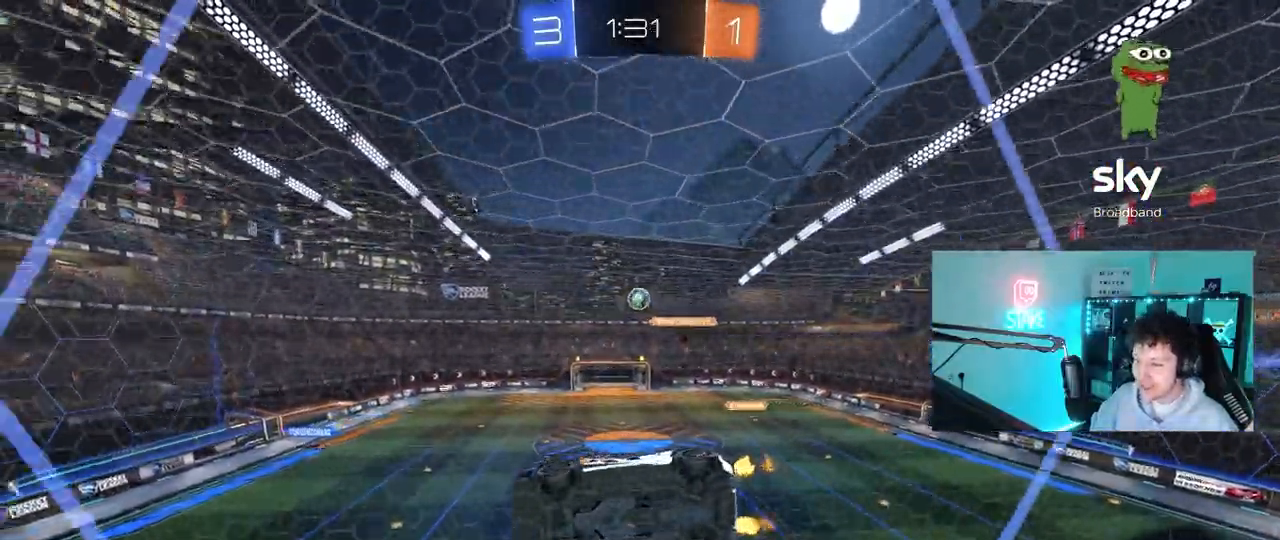
{"keys": ["a", "s", "shift"], "mouse": ["right"], "mouse_move": "still", "events": [[300, "d", "up"], [300, "mouse_right", "down"], [350, "mouse_left", "down"], [350, "w", "up"], [400, "a", "down"], [400, "shift", "down"], [450, "s", "down"], [483, "mouse_left", "up"]]}
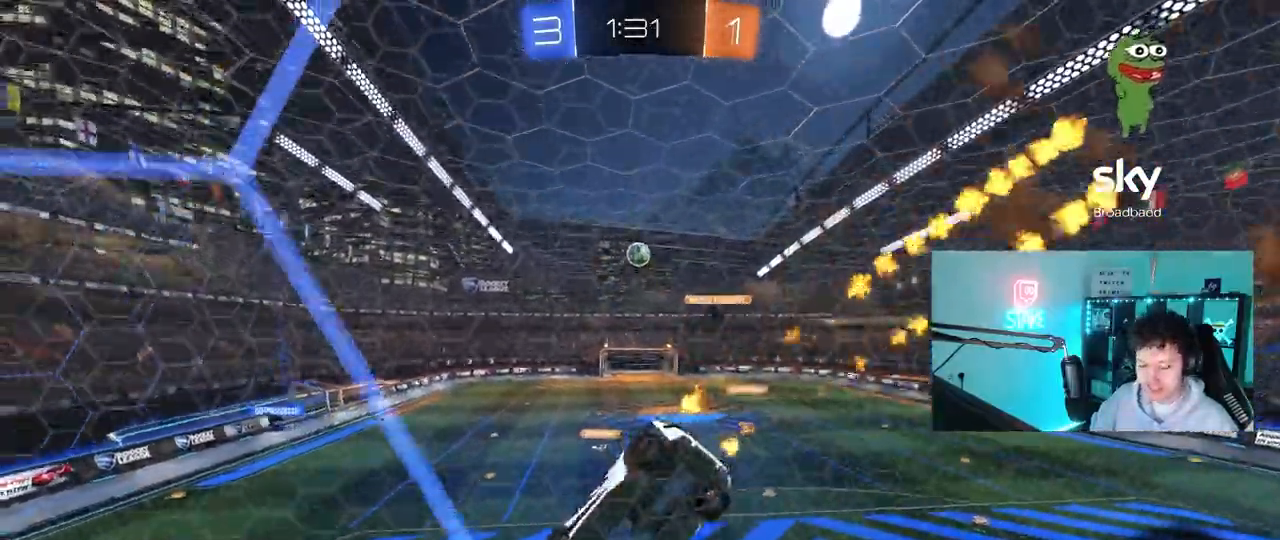
{"keys": ["w"], "mouse": [], "mouse_move": "still", "events": [[33, "mouse_right", "up"], [133, "shift", "up"], [233, "a", "up"], [233, "d", "down"], [317, "s", "up"], [417, "d", "up"], [483, "w", "down"]]}
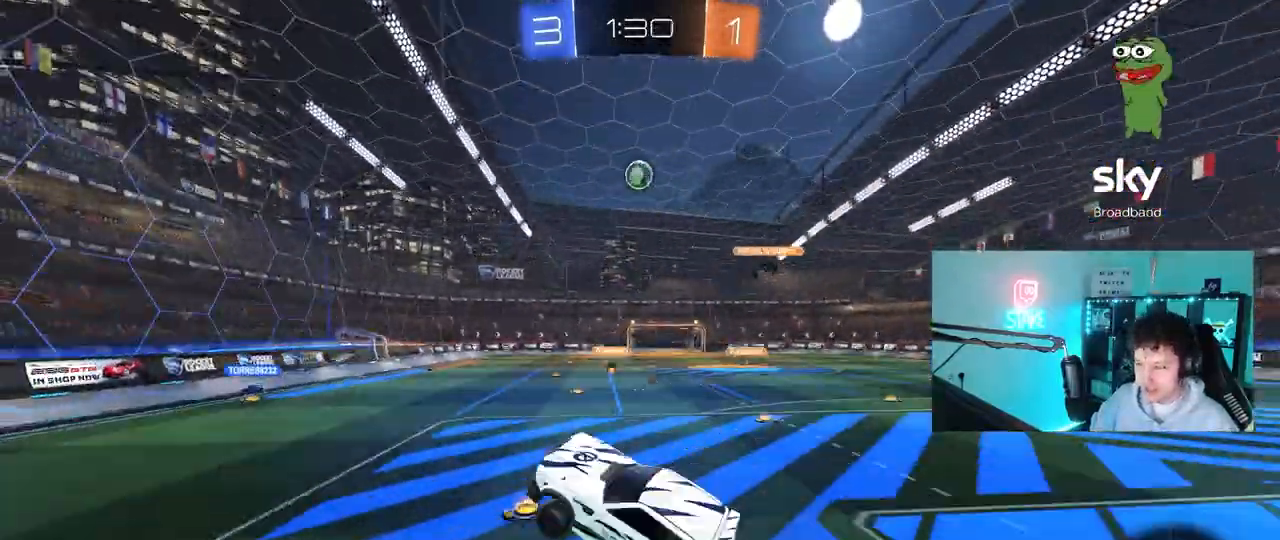
{"keys": ["d", "w"], "mouse": [], "mouse_move": "still"}
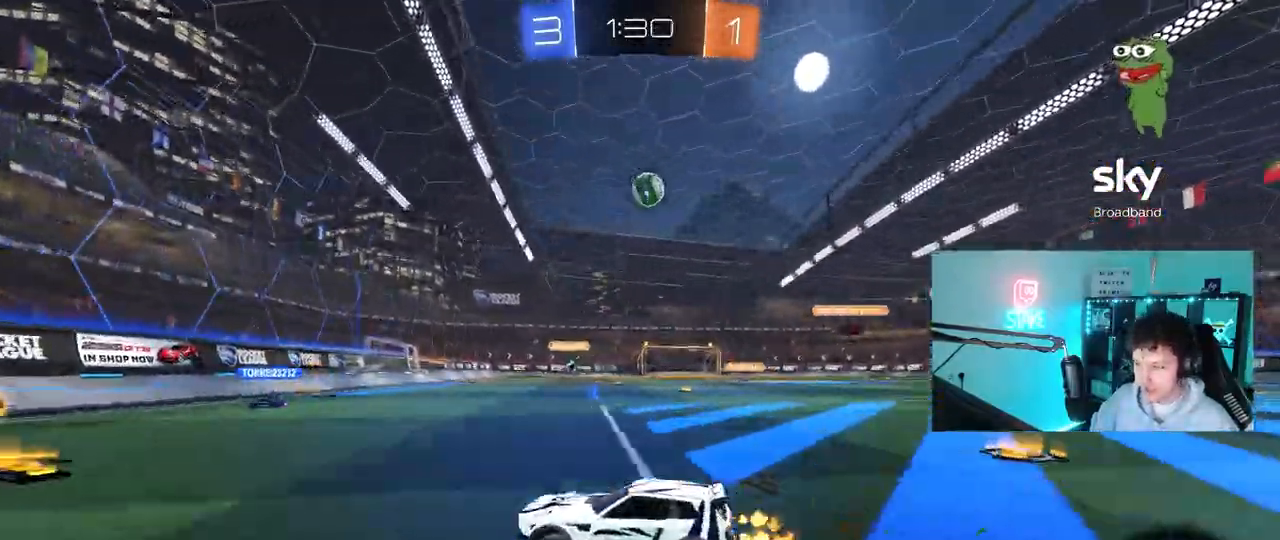
{"keys": ["w"], "mouse": [], "mouse_move": "still", "events": [[117, "mouse_left", "down"], [400, "mouse_left", "up"], [450, "d", "up"]]}
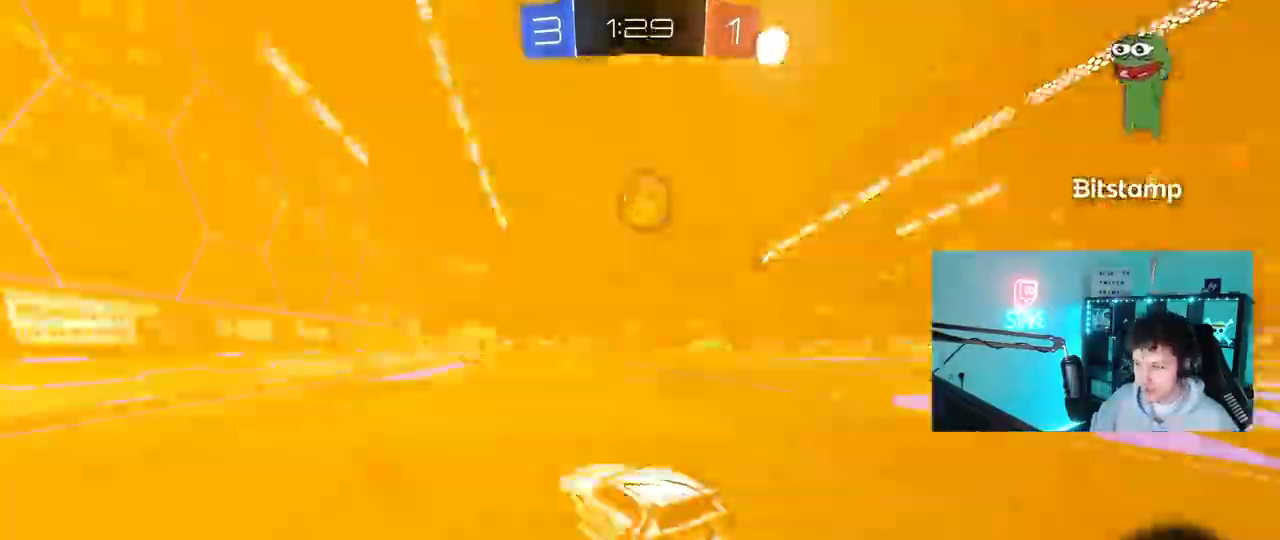
{"keys": ["d", "shift", "w"], "mouse": ["left", "right"], "mouse_move": "still", "events": [[33, "mouse_left", "down"], [367, "mouse_right", "down"], [417, "d", "down"], [467, "mouse_right", "up"], [467, "shift", "down"], [500, "mouse_right", "down"]]}
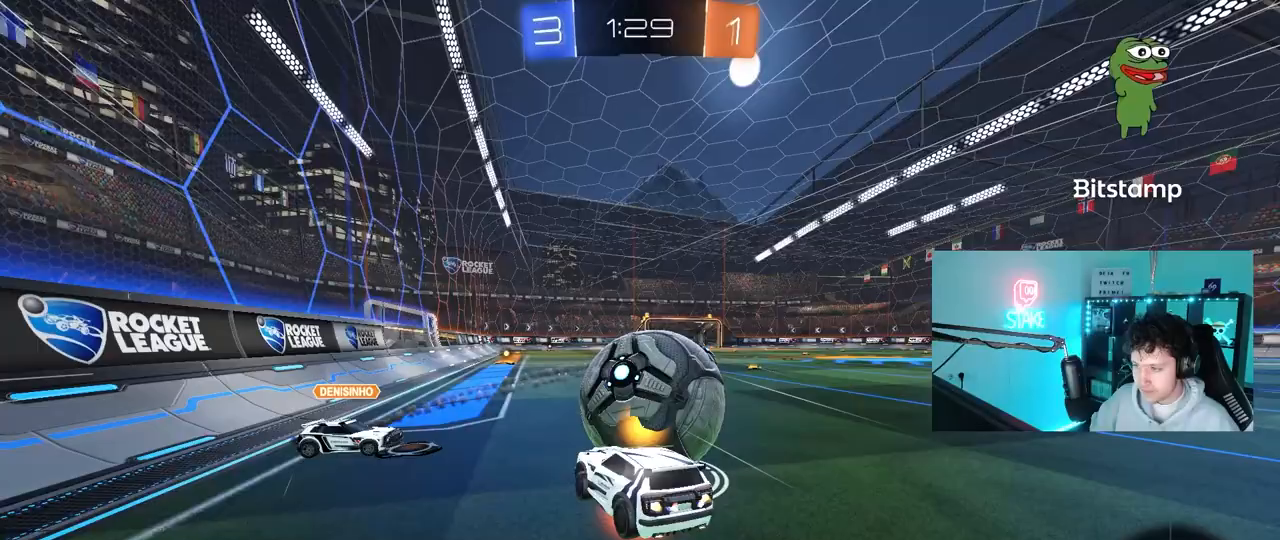
{"keys": ["d", "s", "shift"], "mouse": [], "mouse_move": "up", "events": [[50, "s", "down"], [50, "w", "up"], [200, "mouse_right", "up"], [383, "mouse_left", "up"]]}
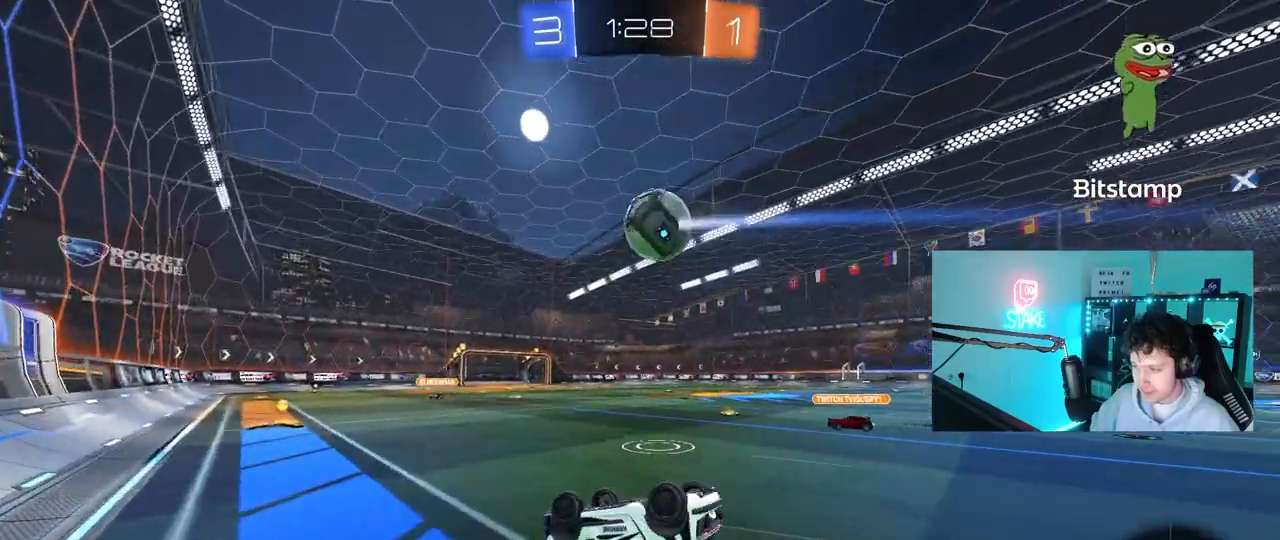
{"keys": [], "mouse": ["left"], "mouse_move": "still", "events": [[67, "s", "up"], [117, "s", "down"], [250, "mouse_left", "down"], [400, "d", "up"], [400, "s", "up"], [400, "shift", "up"]]}
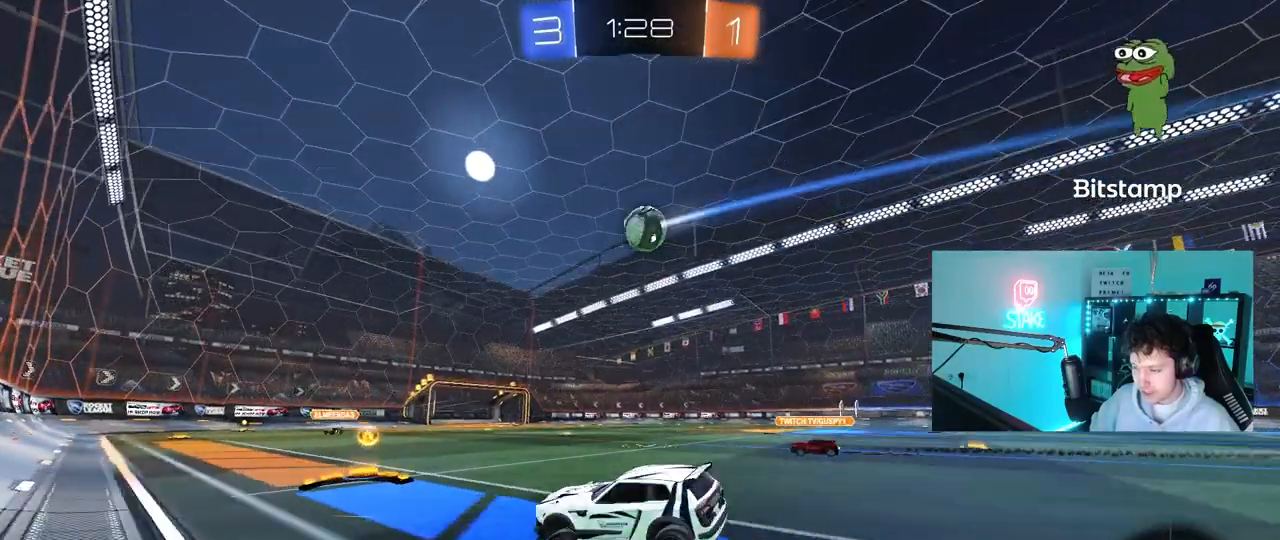
{"keys": ["d", "w"], "mouse": ["left"], "mouse_move": "still", "events": [[33, "w", "down"], [83, "d", "down"], [267, "d", "up"], [417, "d", "down"]]}
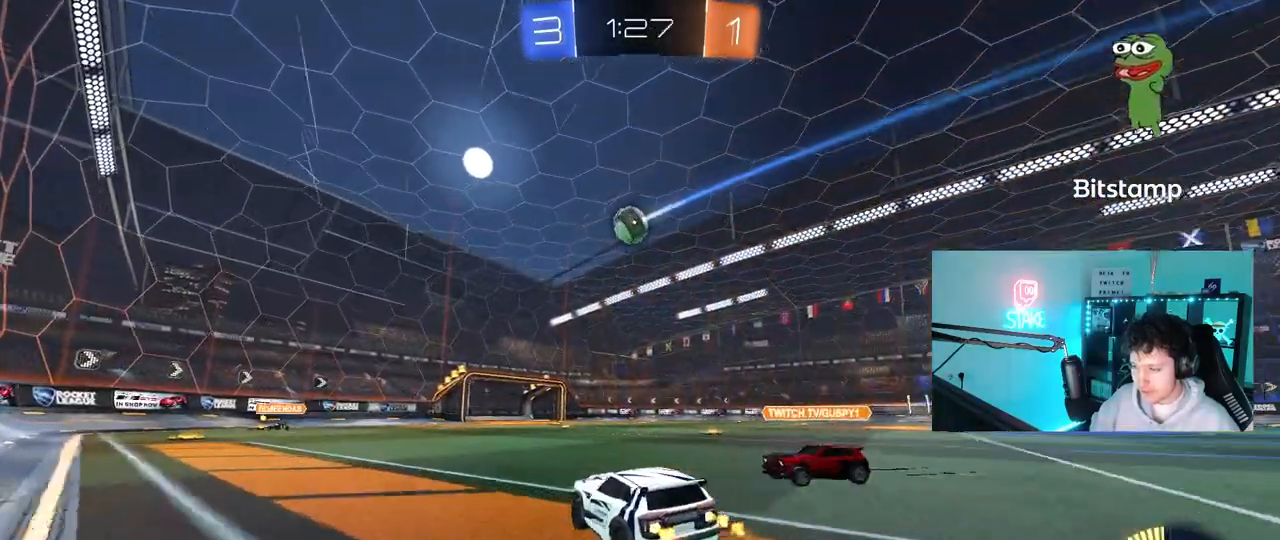
{"keys": [], "mouse": [], "mouse_move": "still", "events": [[150, "w", "up"], [200, "d", "up"], [333, "mouse_left", "up"]]}
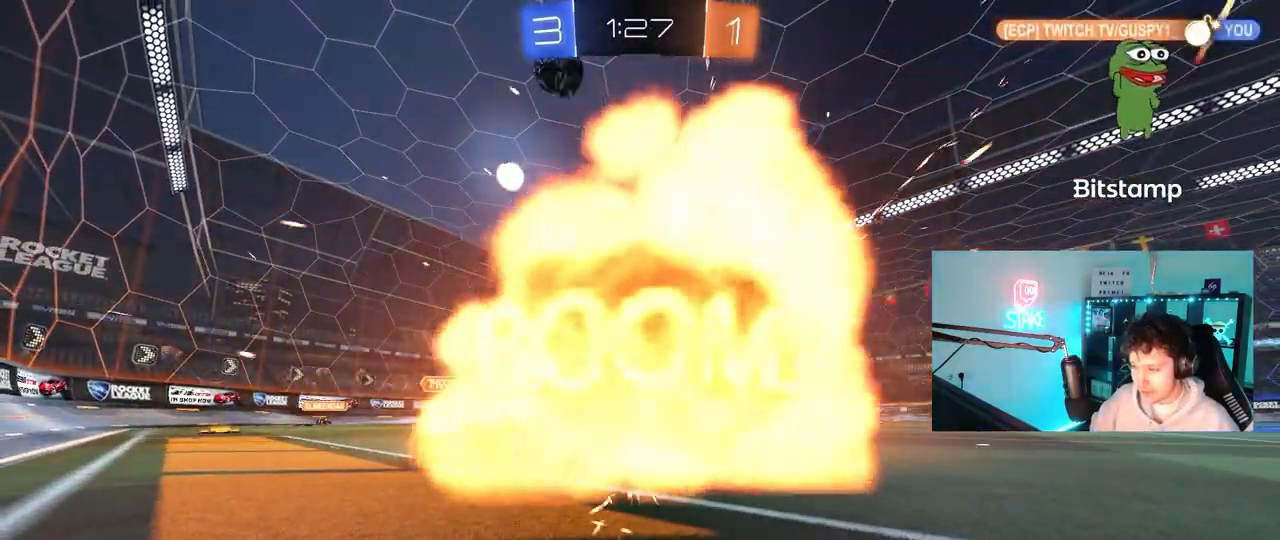
{"keys": [], "mouse": [], "mouse_move": "still", "events": []}
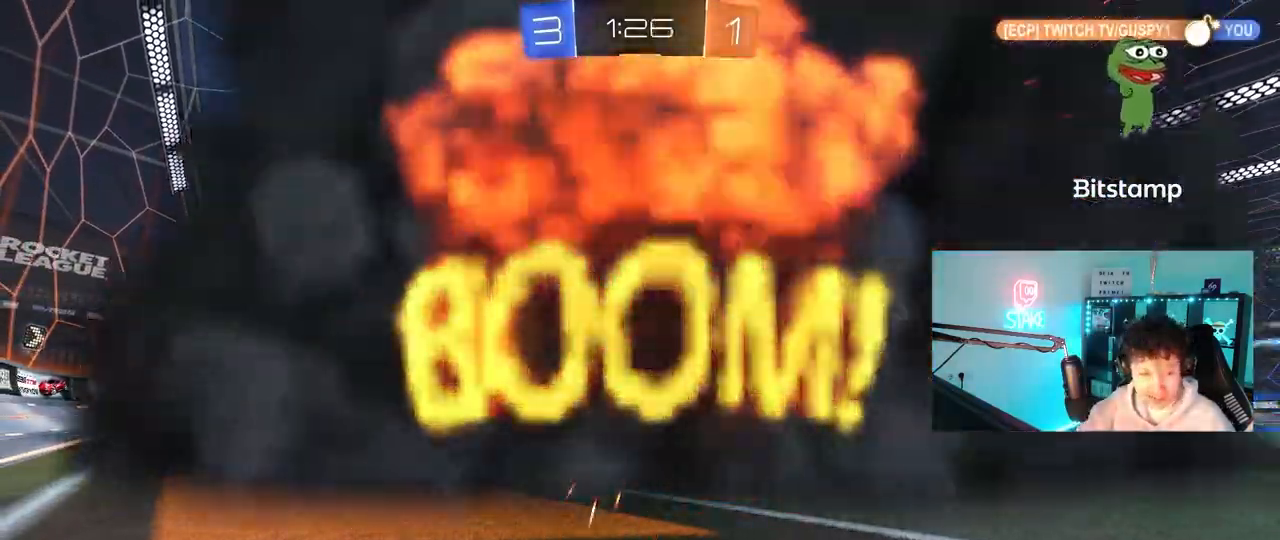
{"keys": [], "mouse": [], "mouse_move": "still", "events": []}
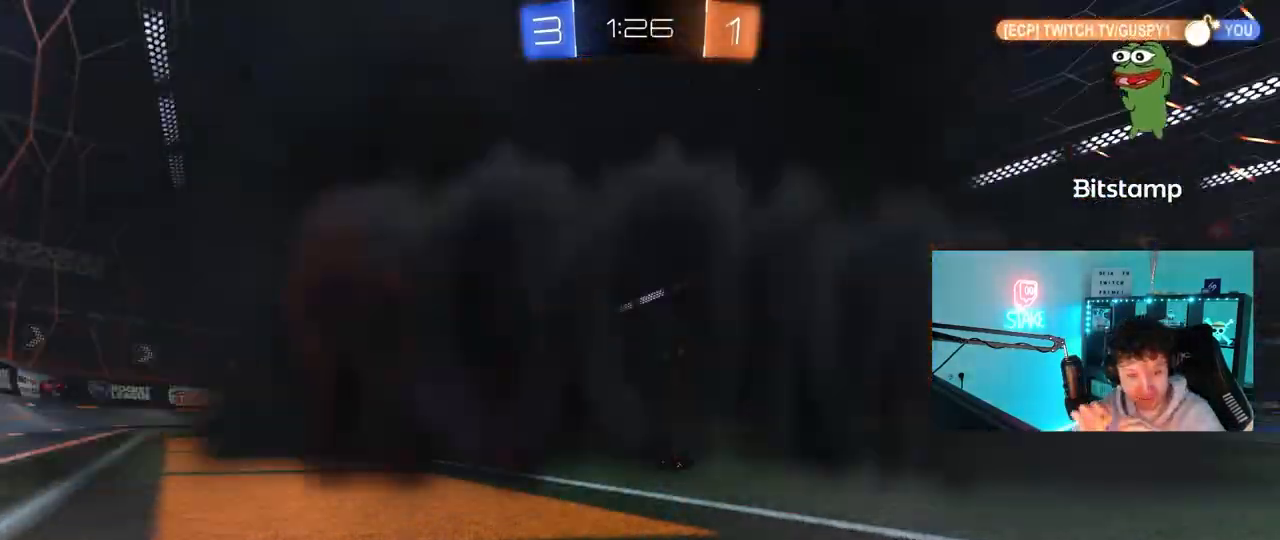
{"keys": [], "mouse": [], "mouse_move": "still", "events": []}
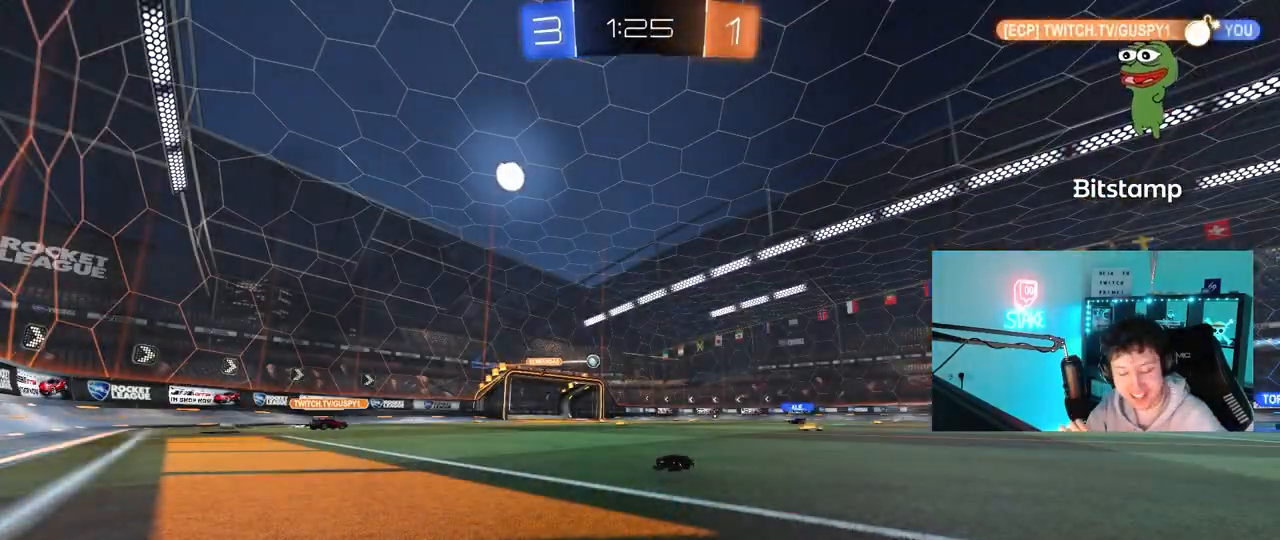
{"keys": [], "mouse": [], "mouse_move": "still", "events": []}
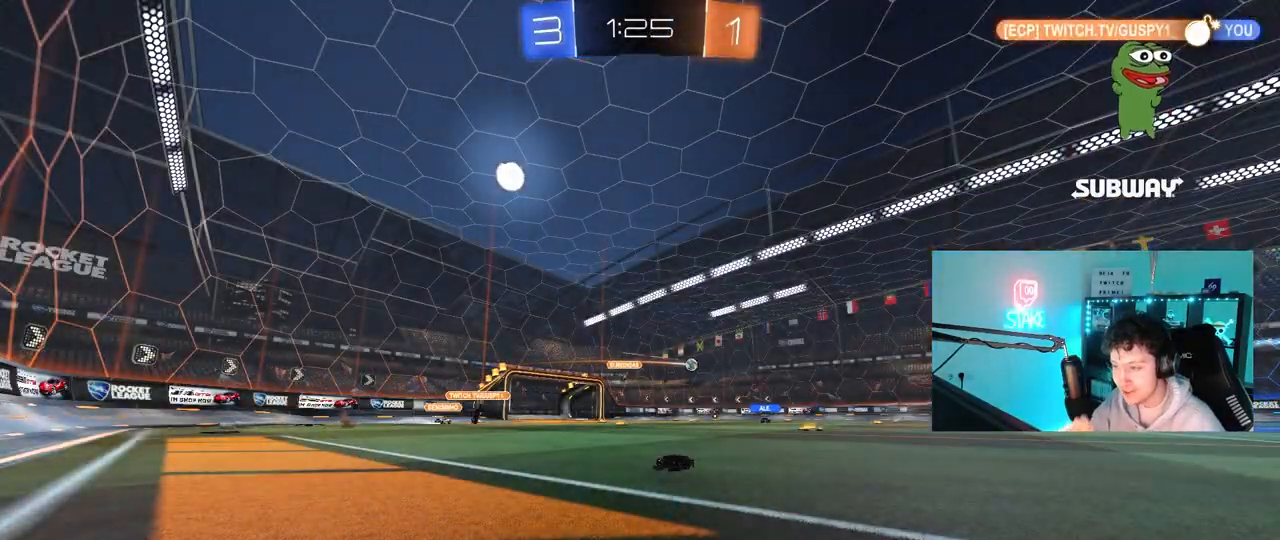
{"keys": [], "mouse": [], "mouse_move": "still", "events": []}
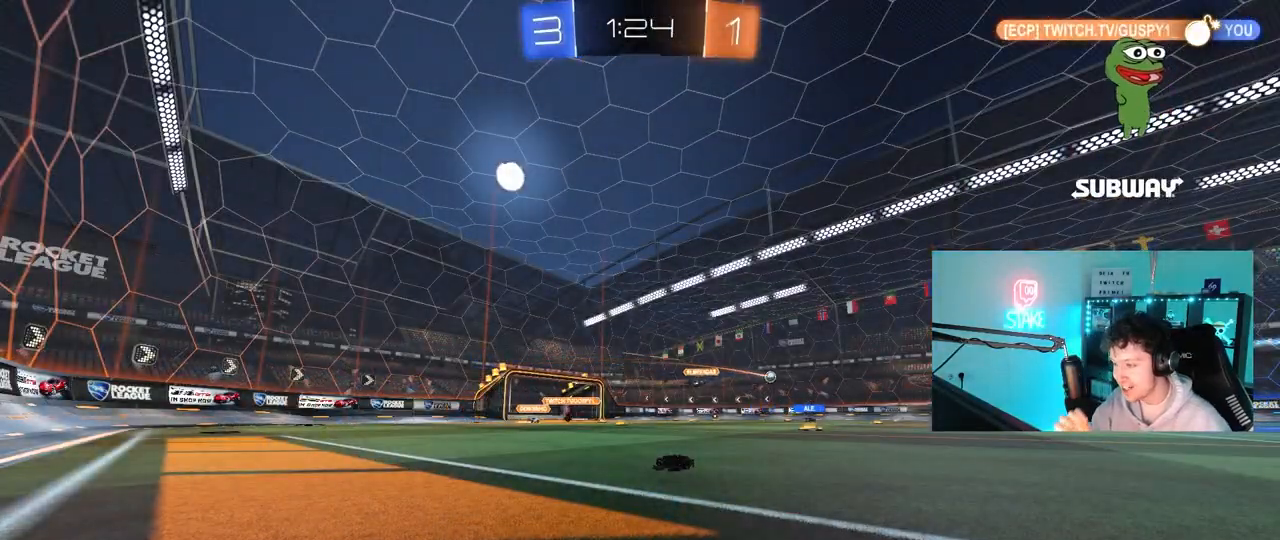
{"keys": [], "mouse": [], "mouse_move": "still", "events": []}
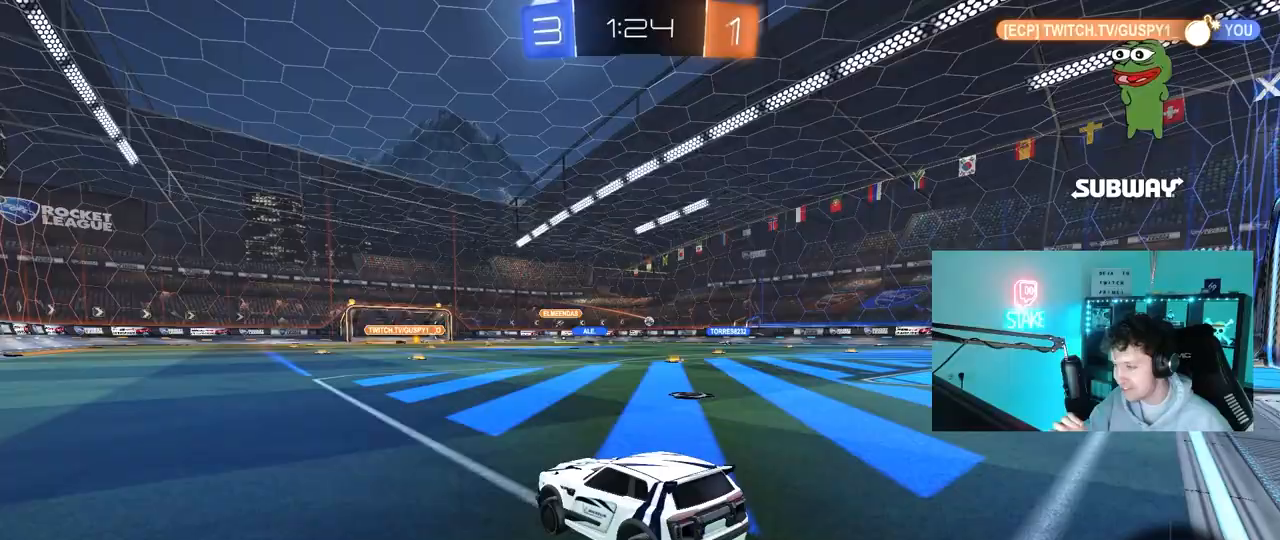
{"keys": ["d", "w"], "mouse": [], "mouse_move": "still", "events": [[350, "w", "down"], [483, "d", "down"]]}
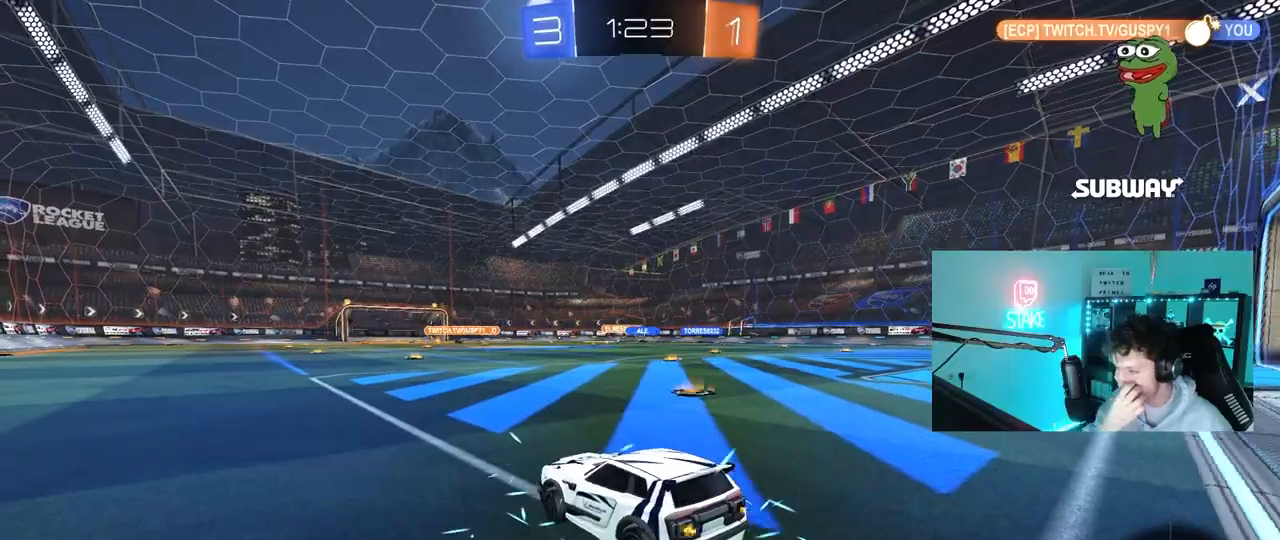
{"keys": ["w"], "mouse": [], "mouse_move": "still", "events": [[467, "d", "up"]]}
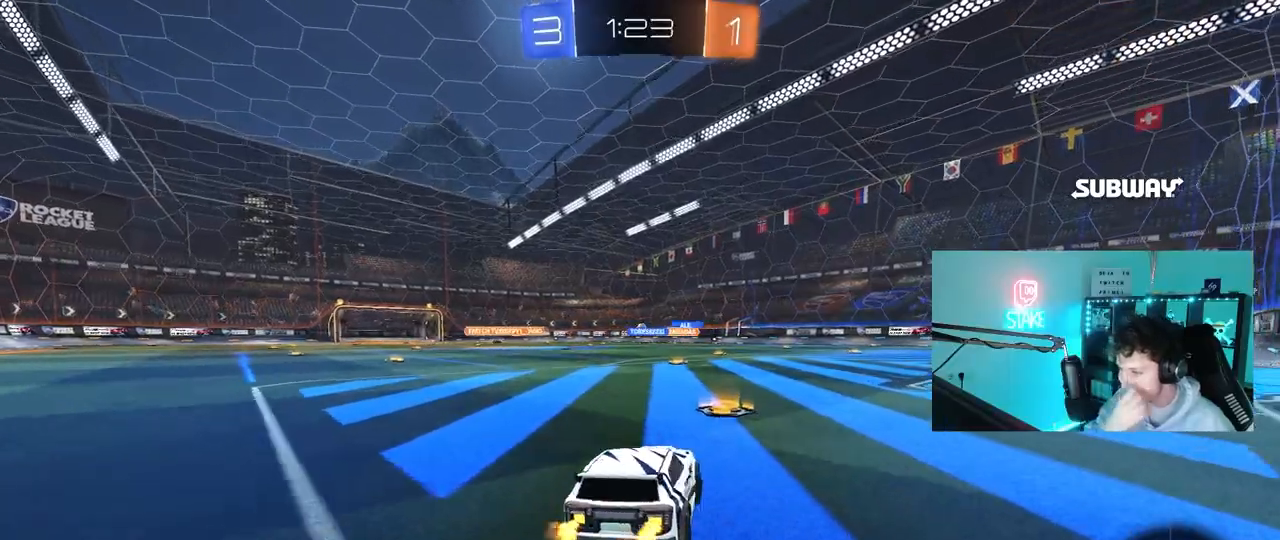
{"keys": ["w"], "mouse": ["left", "right"], "mouse_move": "up-right", "events": [[333, "a", "down"], [433, "mouse_left", "down"], [467, "a", "up"], [467, "mouse_right", "down"]]}
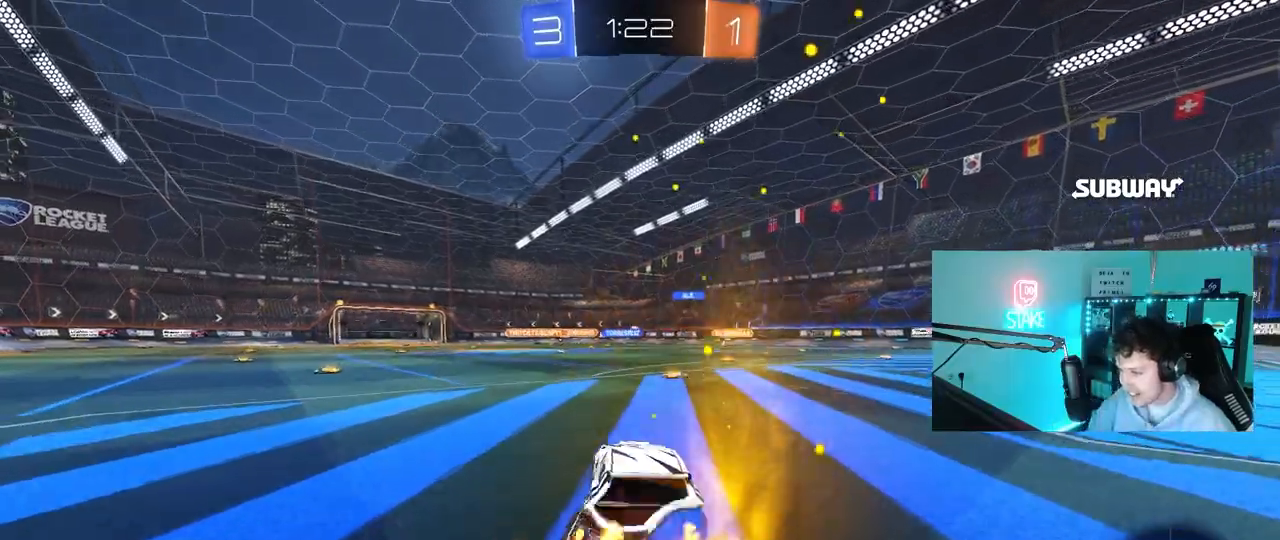
{"keys": ["d", "s", "shift"], "mouse": [], "mouse_move": "still", "events": [[17, "d", "down"], [67, "mouse_right", "up"], [67, "shift", "down"], [117, "mouse_right", "down"], [167, "w", "up"], [217, "s", "down"], [300, "mouse_left", "up"], [300, "mouse_right", "up"]]}
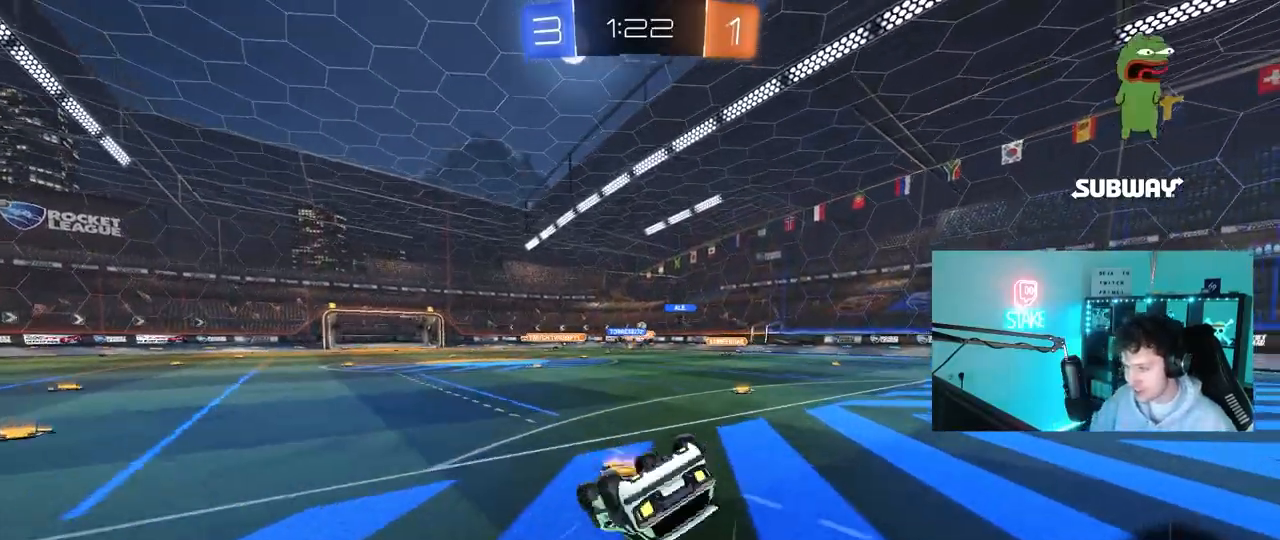
{"keys": ["a"], "mouse": [], "mouse_move": "still", "events": [[33, "s", "up"], [133, "s", "down"], [317, "s", "up"], [367, "d", "up"], [367, "shift", "up"], [500, "a", "down"]]}
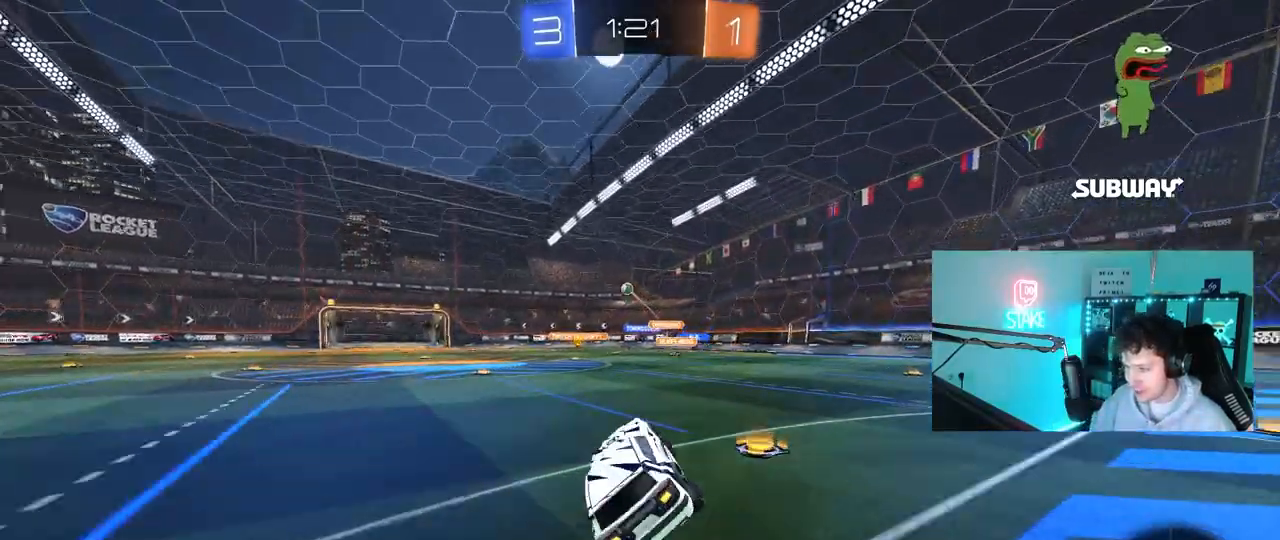
{"keys": ["a", "w"], "mouse": ["left"], "mouse_move": "still", "events": [[50, "a", "up"], [200, "w", "down"], [233, "a", "down"], [467, "mouse_left", "down"]]}
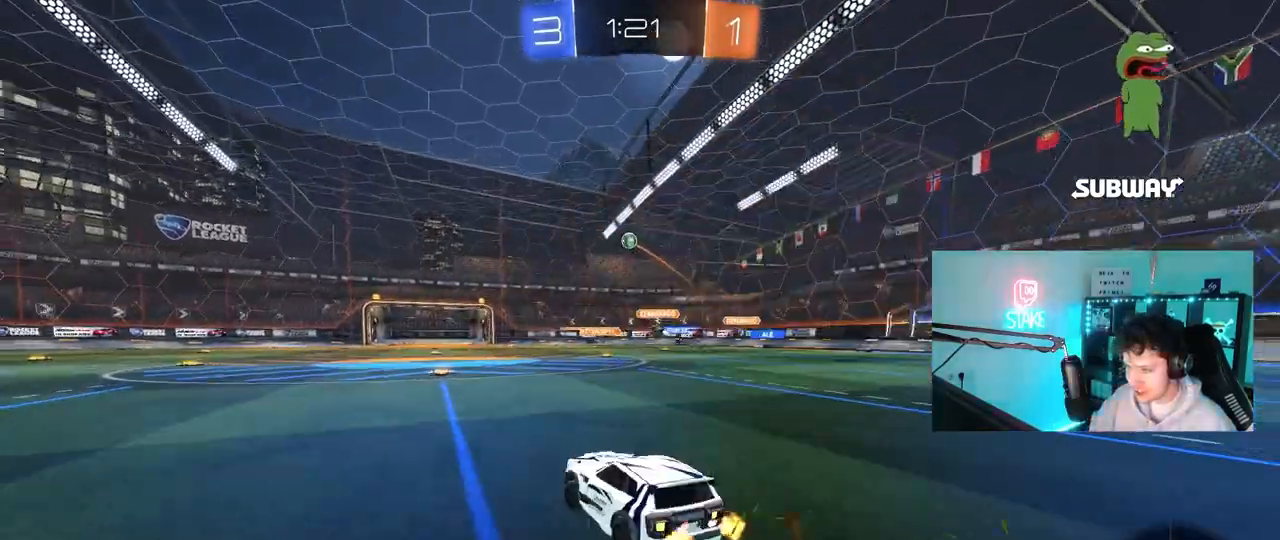
{"keys": ["a", "s", "shift"], "mouse": ["left", "right"], "mouse_move": "down-left", "events": [[117, "a", "up"], [117, "mouse_left", "up"], [117, "w", "up"], [167, "mouse_right", "down"], [217, "d", "down"], [217, "s", "down"], [250, "mouse_left", "down"], [350, "d", "up"], [350, "mouse_right", "up"], [350, "s", "up"], [400, "mouse_right", "down"], [450, "s", "down"], [483, "a", "down"], [483, "shift", "down"]]}
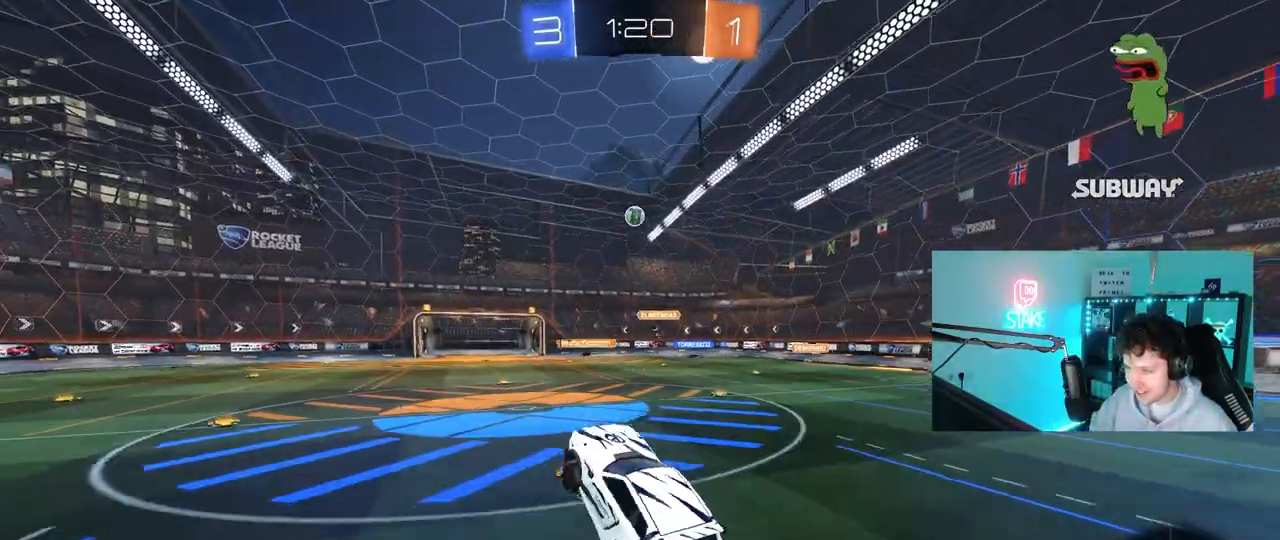
{"keys": ["d", "s", "shift"], "mouse": ["left"], "mouse_move": "still", "events": [[33, "s", "up"], [83, "mouse_right", "up"], [133, "shift", "up"], [267, "w", "down"], [367, "mouse_left", "up"], [367, "w", "up"], [467, "mouse_left", "down"], [500, "a", "up"], [500, "d", "down"], [500, "s", "down"], [500, "shift", "down"]]}
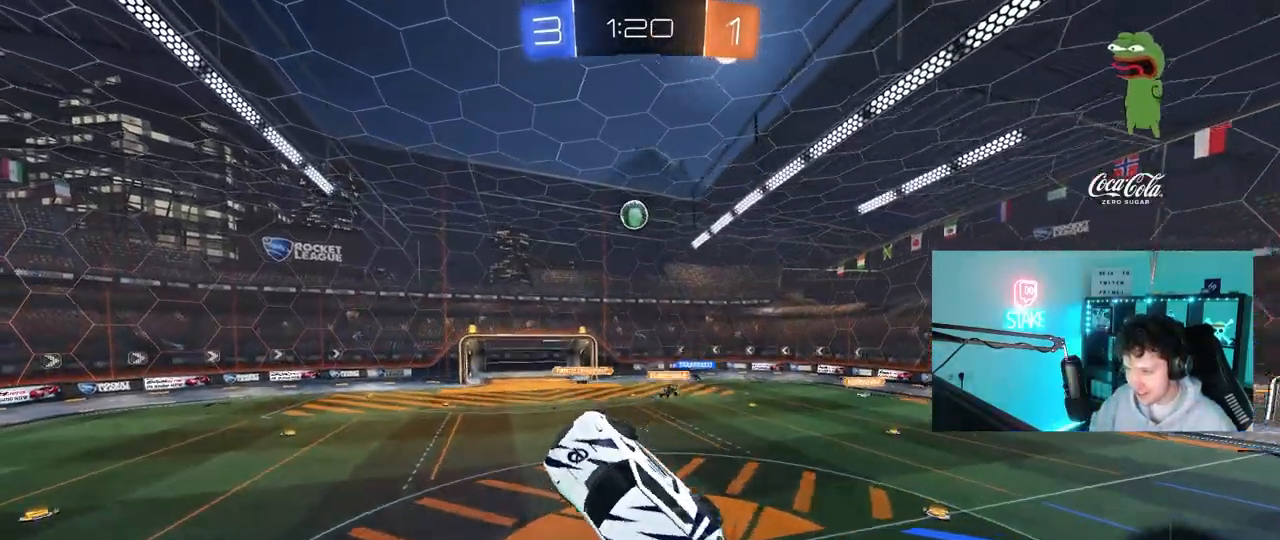
{"keys": ["a", "w"], "mouse": ["left"], "mouse_move": "still", "events": [[100, "shift", "up"], [200, "mouse_left", "up"], [200, "s", "up"], [283, "d", "up"], [333, "a", "down"], [333, "shift", "down"], [333, "w", "down"], [433, "shift", "up"], [483, "mouse_left", "down"]]}
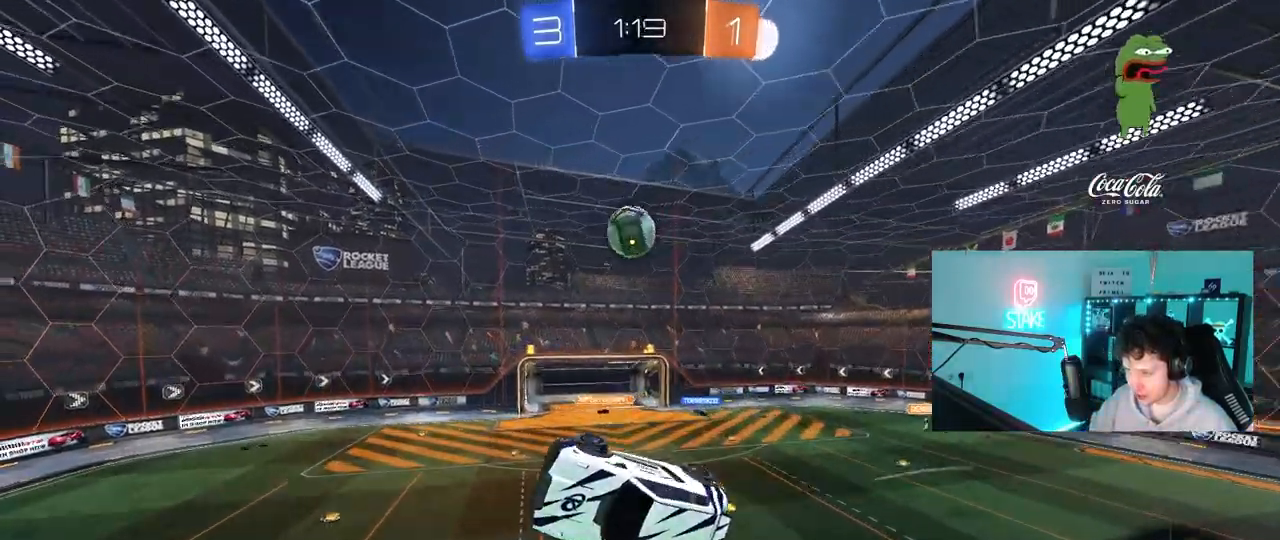
{"keys": ["d"], "mouse": ["left"], "mouse_move": "down-left", "events": [[17, "a", "up"], [17, "d", "down"], [67, "mouse_left", "up"], [67, "w", "up"], [117, "d", "up"], [167, "a", "down"], [217, "w", "down"], [300, "a", "up"], [300, "d", "down"], [300, "mouse_left", "down"], [483, "w", "up"]]}
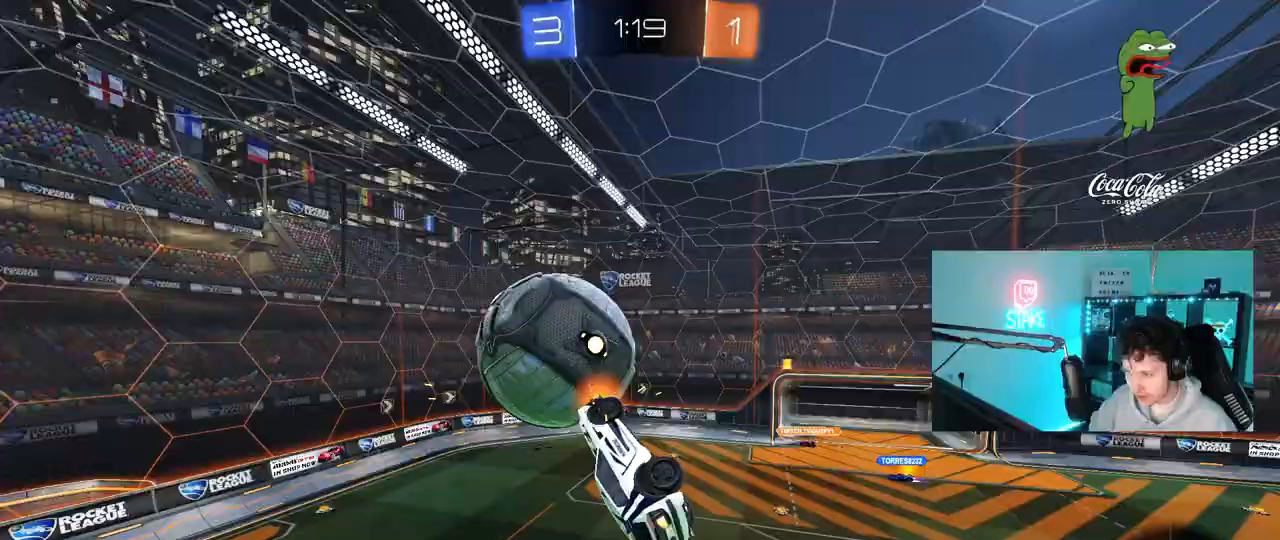
{"keys": ["d", "shift"], "mouse": [], "mouse_move": "still", "events": [[33, "shift", "down"], [133, "mouse_left", "up"], [367, "shift", "up"], [500, "shift", "down"]]}
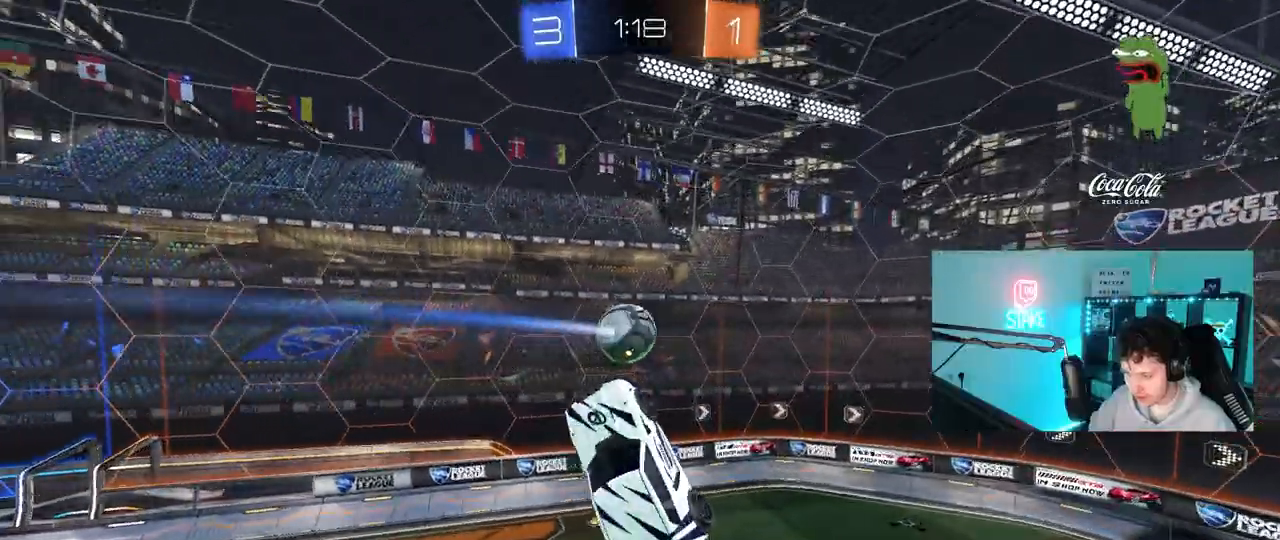
{"keys": [], "mouse": ["left"], "mouse_move": "still", "events": [[50, "mouse_left", "down"], [100, "s", "down"], [200, "mouse_left", "up"], [200, "shift", "up"], [333, "mouse_left", "down"], [383, "d", "up"], [383, "s", "up"]]}
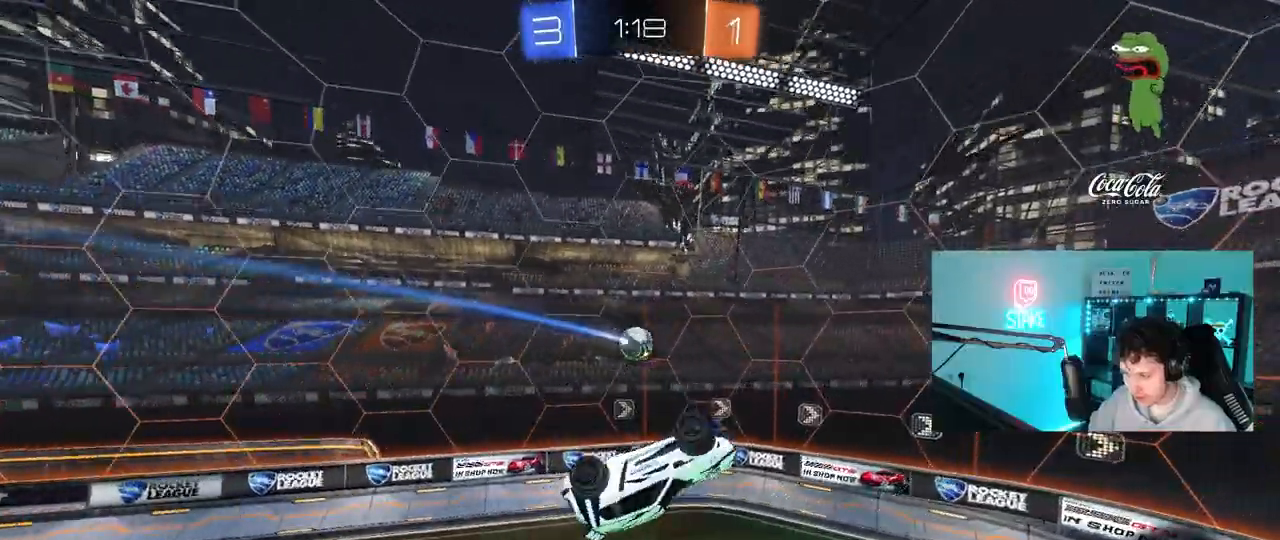
{"keys": ["a"], "mouse": ["left"], "mouse_move": "still", "events": [[17, "a", "down"], [67, "mouse_left", "up"], [67, "w", "down"], [167, "w", "up"], [217, "a", "up"], [300, "mouse_left", "down"], [350, "mouse_left", "up"], [400, "mouse_left", "down"], [500, "a", "down"]]}